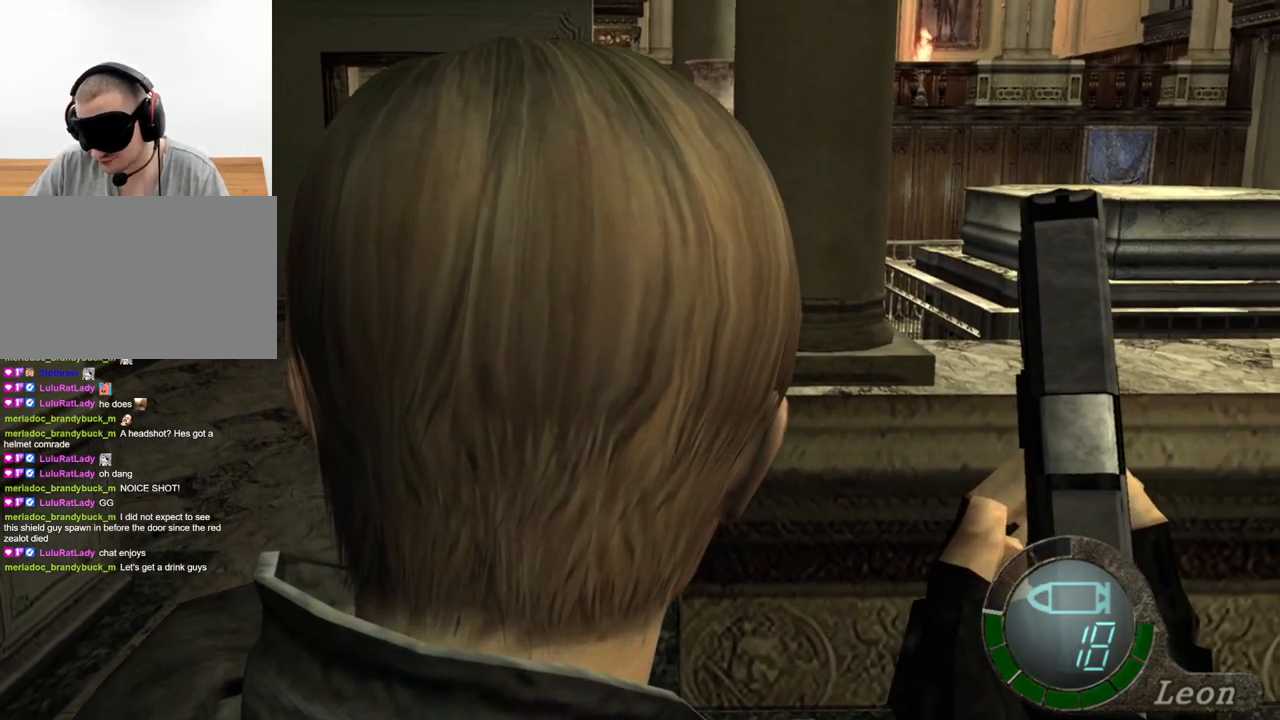
Gameplay with keyboard and mouse; each line is a JSON object with the keys and mouse buttons held at the frame after it. "events" lists presses ("down") and releases ("up") of "1", "2", "3", "4", "5", "a", "alt", "b", "c", "ctrl", "d", "e", "f", "g", "q", "r", "s", "shift", "space", "t", "tab", "tilde", "v", "w", "x", "z", "mouse_left", "mouse_wheel", "mouse_right", "mouse_mb4" and "mouse_mb5" between this image and that frame as [ms after this image, input, new state], when the widget could be followed in between. "mouse_left", "mouse_wheel", "mouse_right", "mouse_mb4", "mouse_mb5" = the "left", "wheel", "right", "mb4", "mb5" buttons of the "mouse" list. No other keys are recorded. "wheel" means that the mouse wheel is clicked or scrolled. Mouse movement is not recorded.
{"keys": ["shift", "w"], "mouse": [], "events": [[100, "shift", "down"], [100, "w", "down"]]}
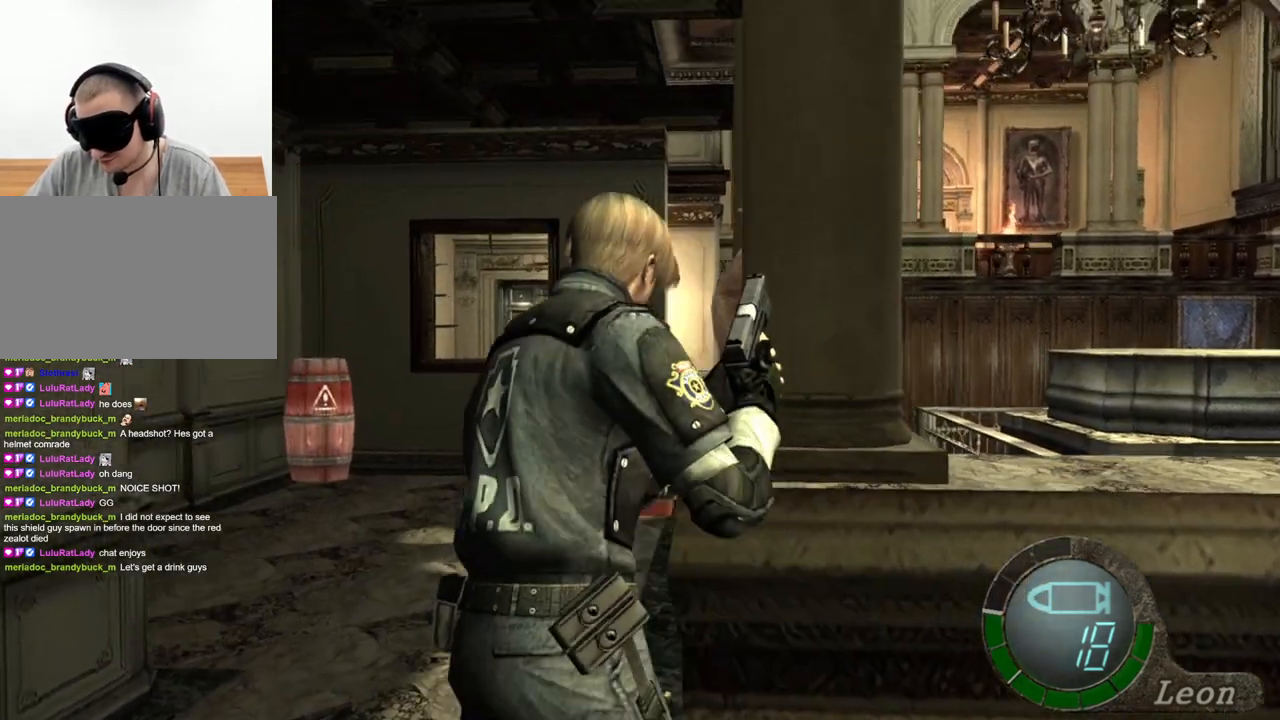
{"keys": ["shift", "w"], "mouse": [], "events": []}
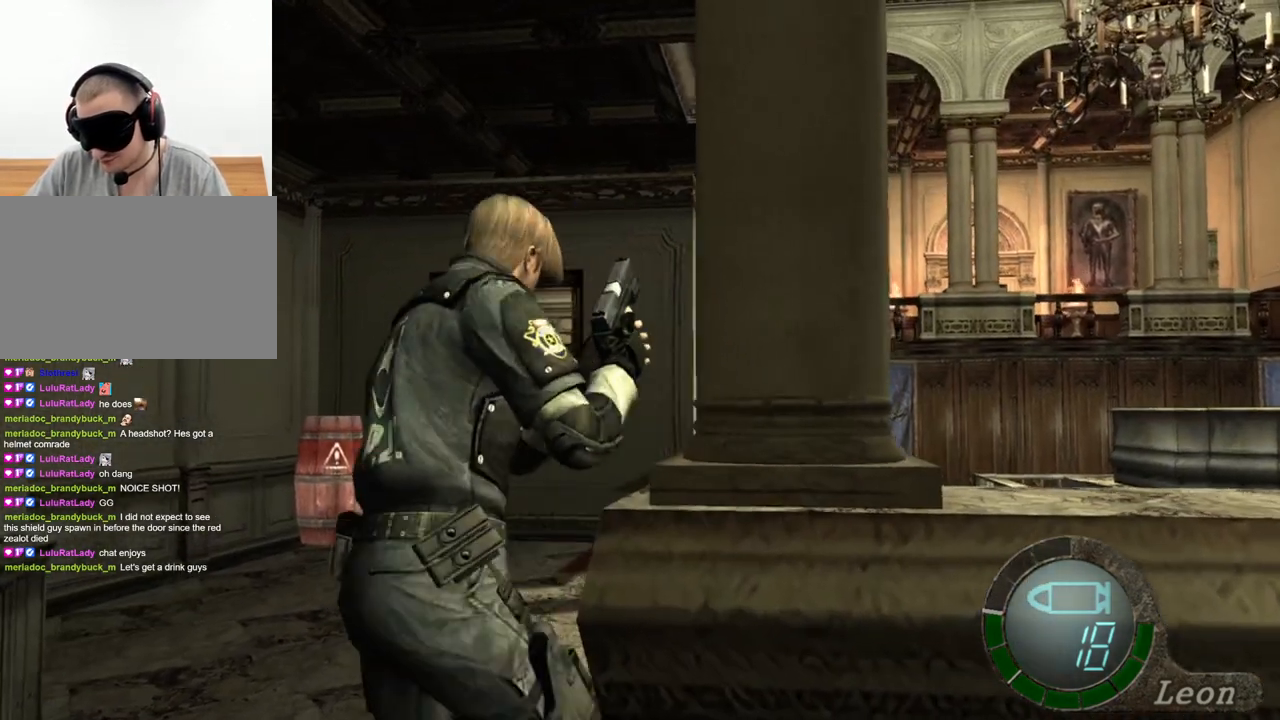
{"keys": [], "mouse": [], "events": [[167, "w", "up"], [200, "shift", "up"]]}
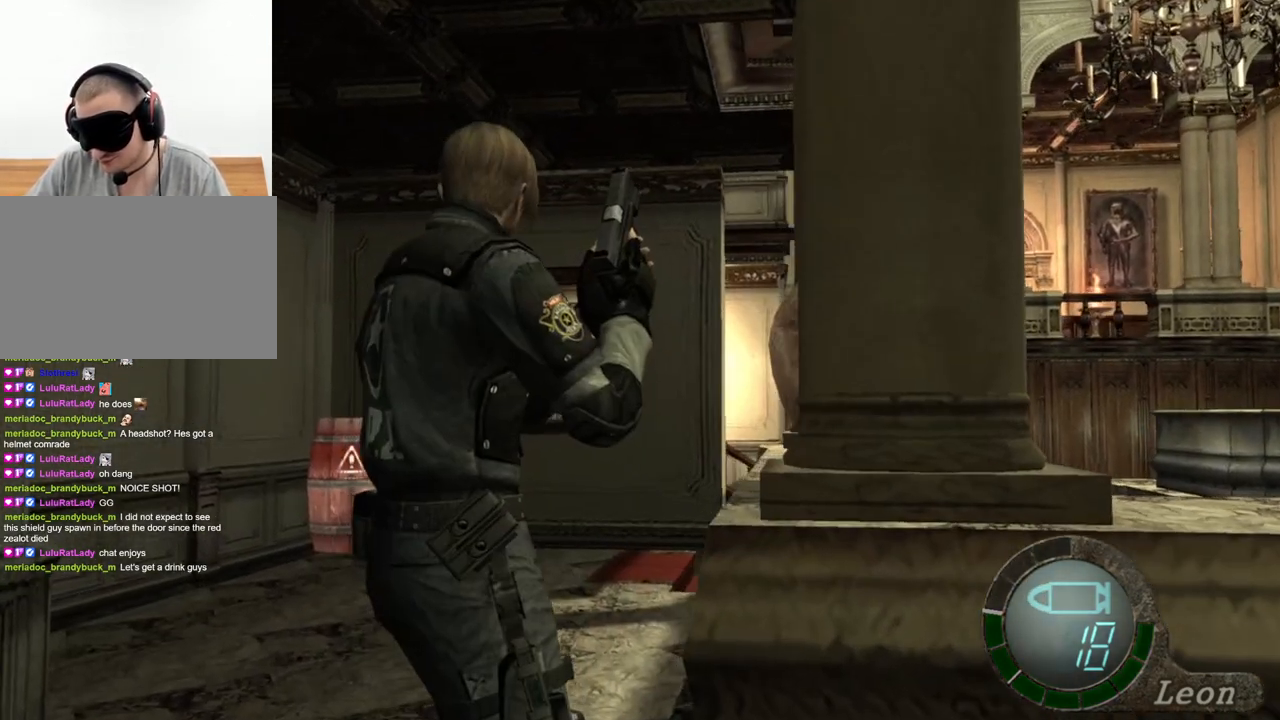
{"keys": [], "mouse": [], "events": []}
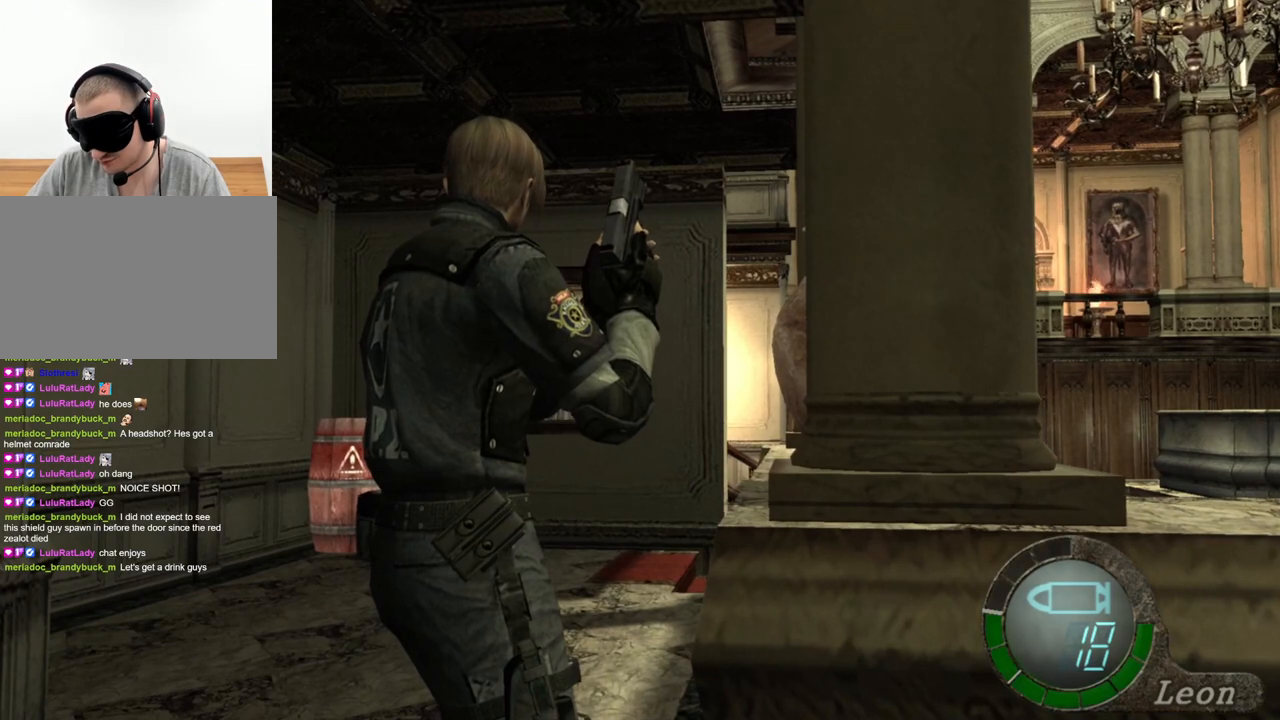
{"keys": [], "mouse": [], "events": []}
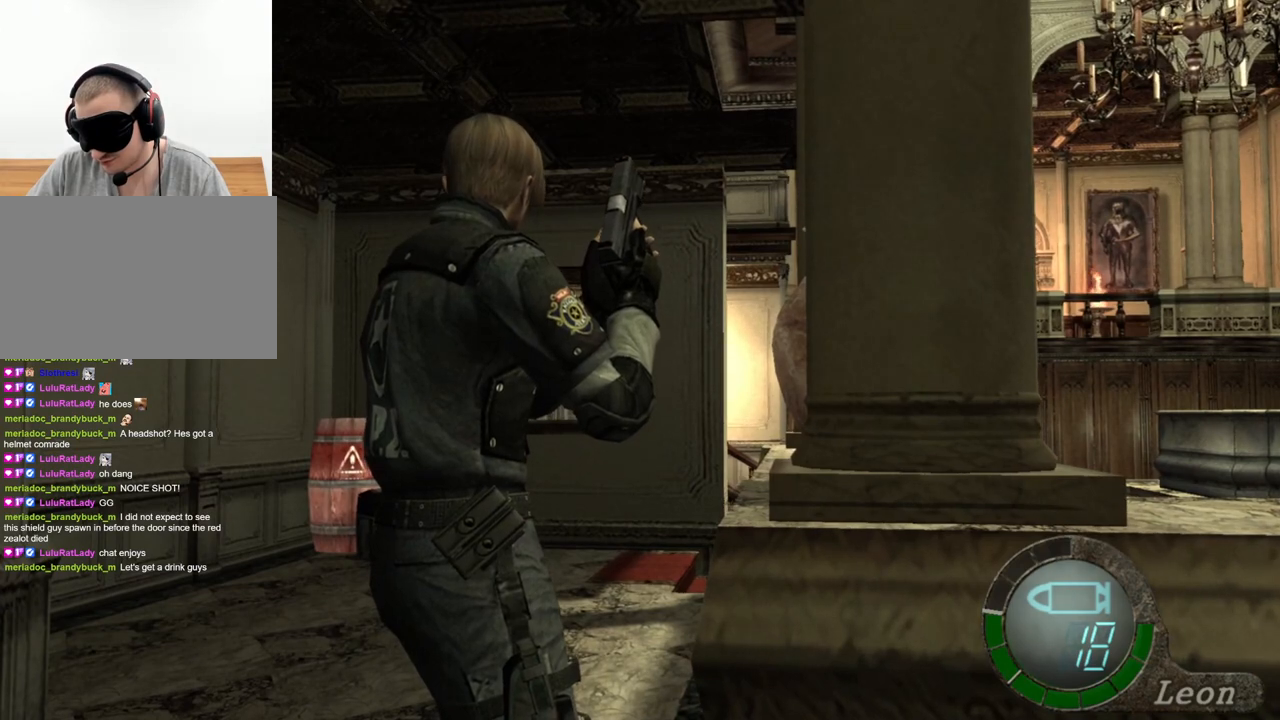
{"keys": [], "mouse": [], "events": []}
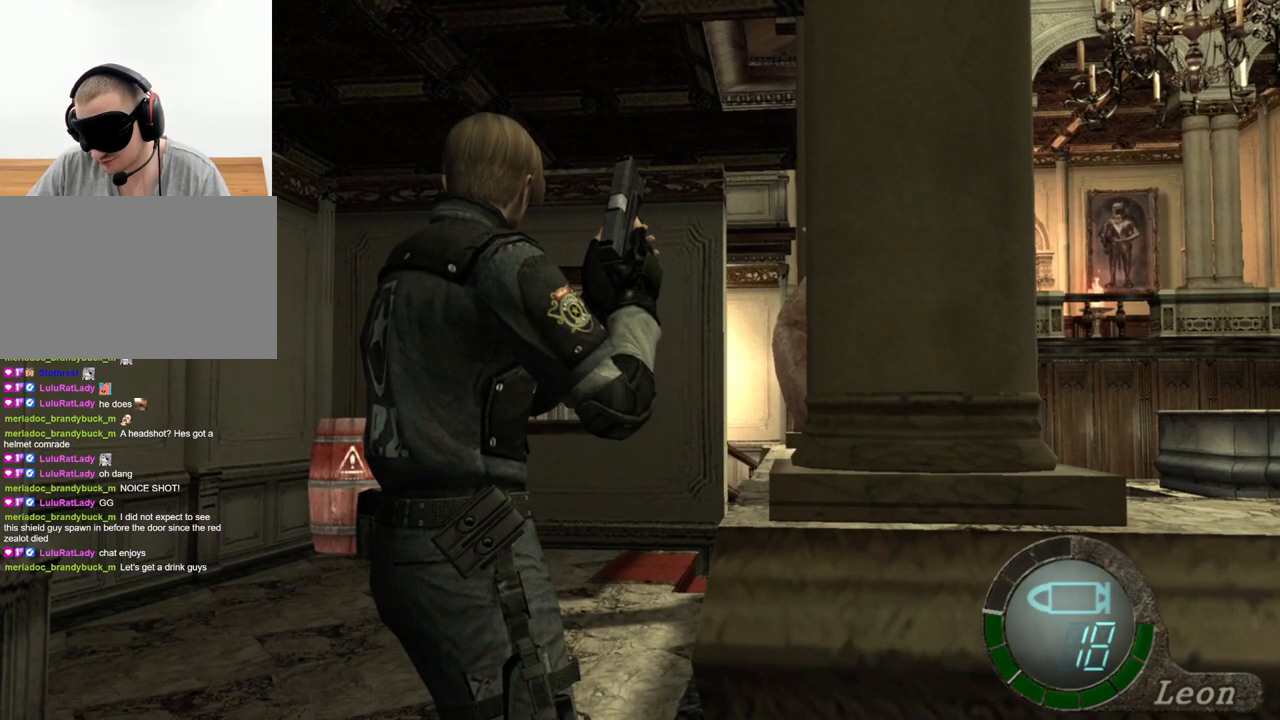
{"keys": [], "mouse": [], "events": []}
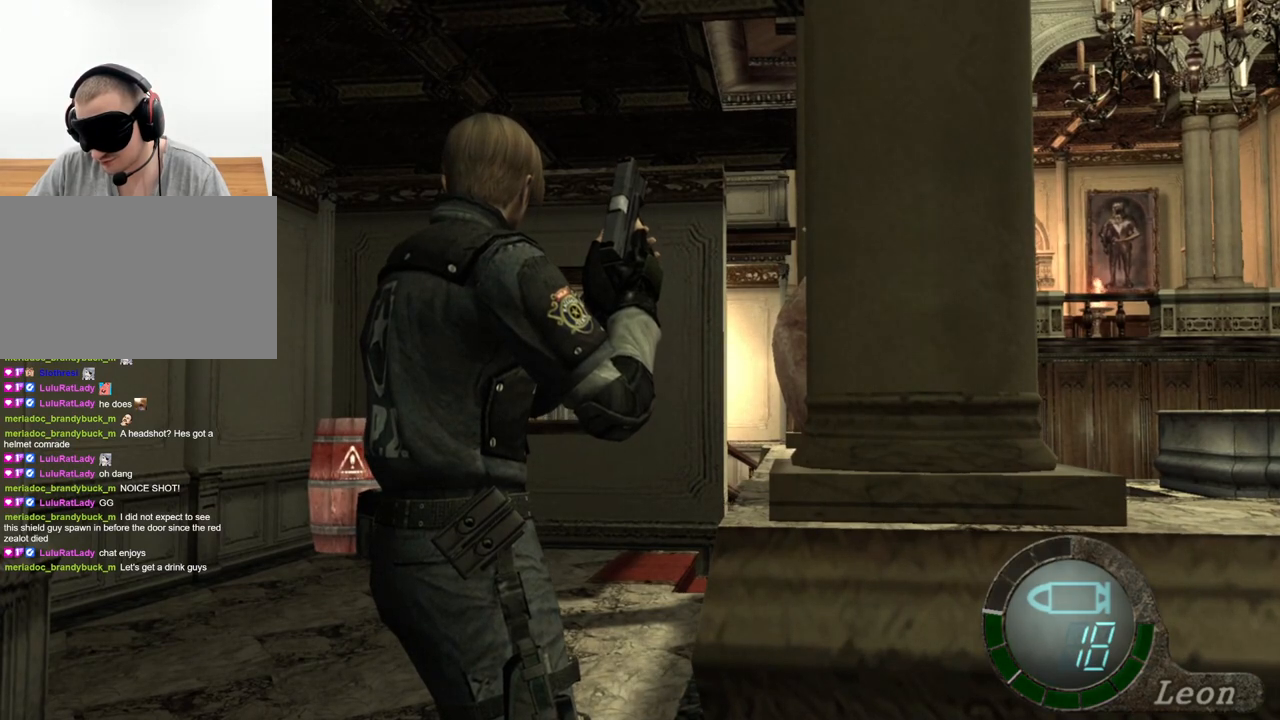
{"keys": [], "mouse": [], "events": []}
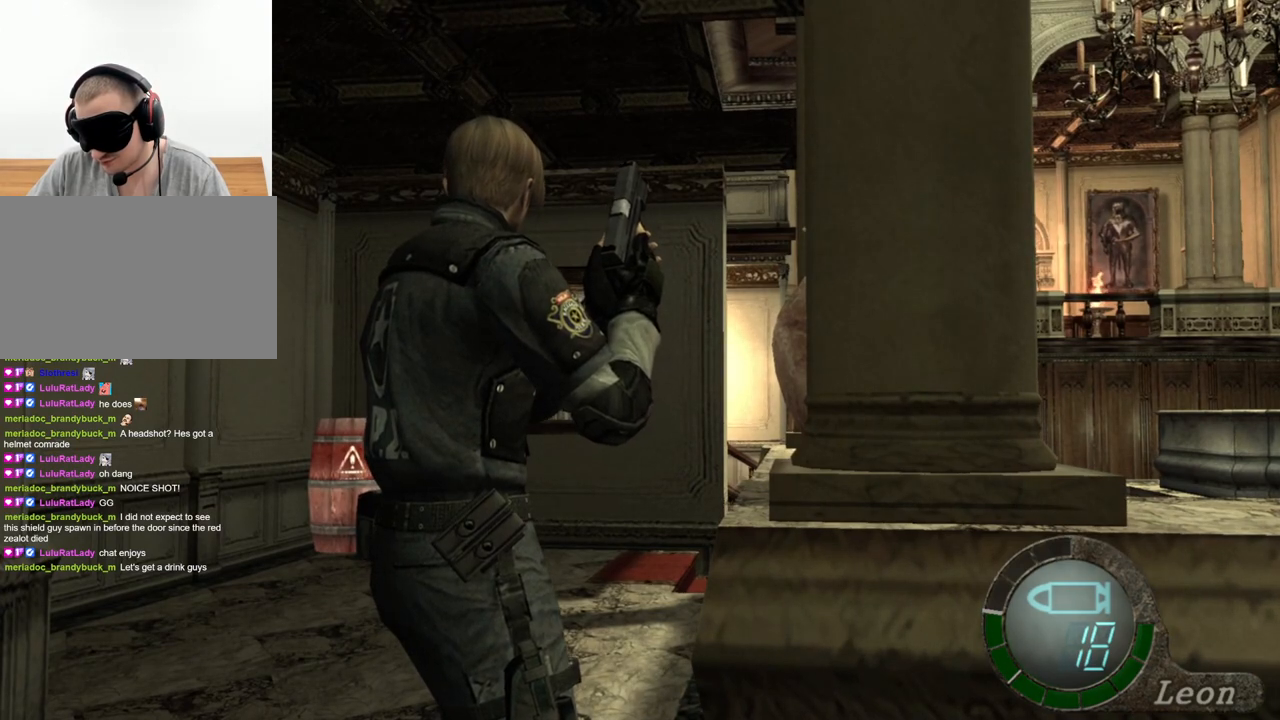
{"keys": [], "mouse": [], "events": []}
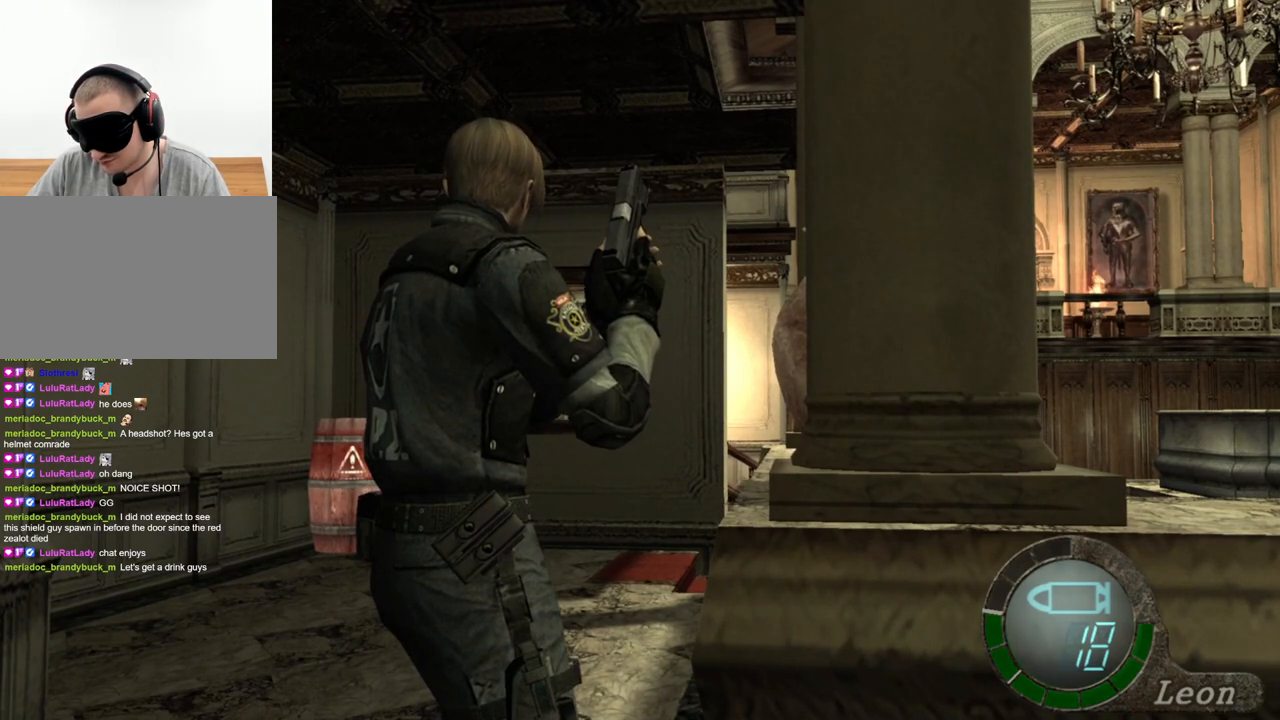
{"keys": [], "mouse": [], "events": []}
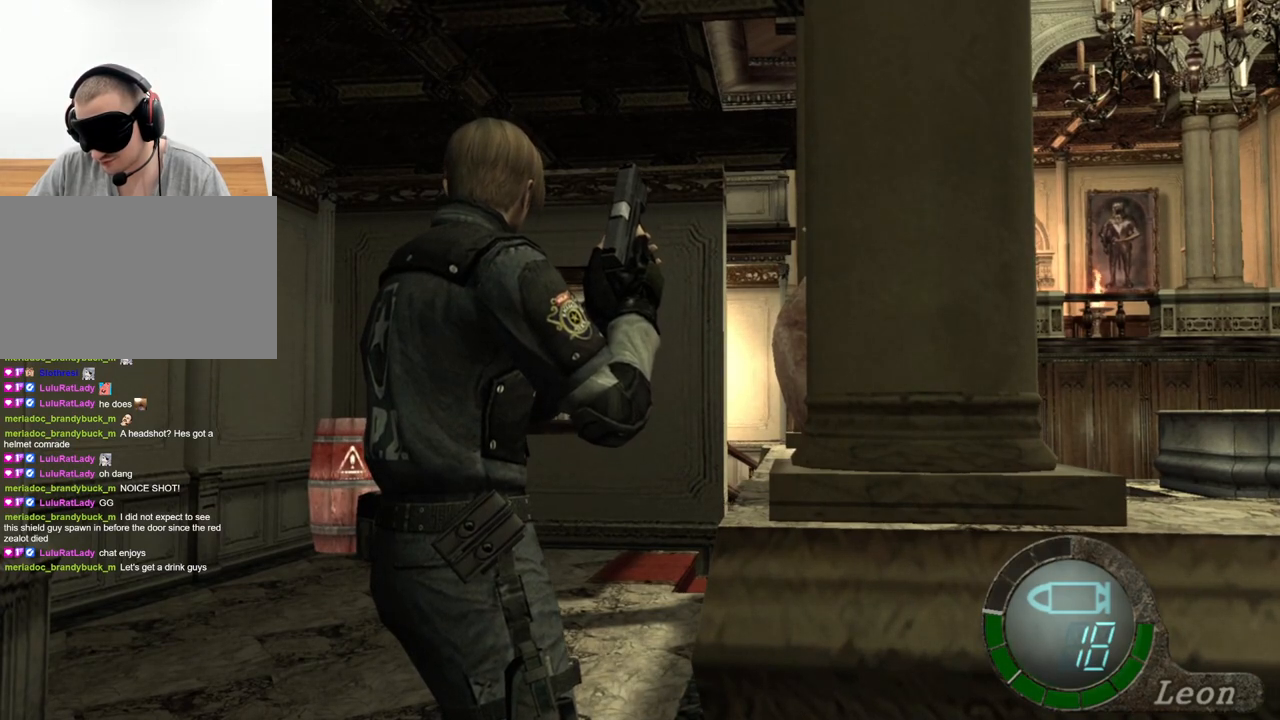
{"keys": ["shift", "w"], "mouse": [], "events": [[133, "shift", "down"], [133, "w", "down"]]}
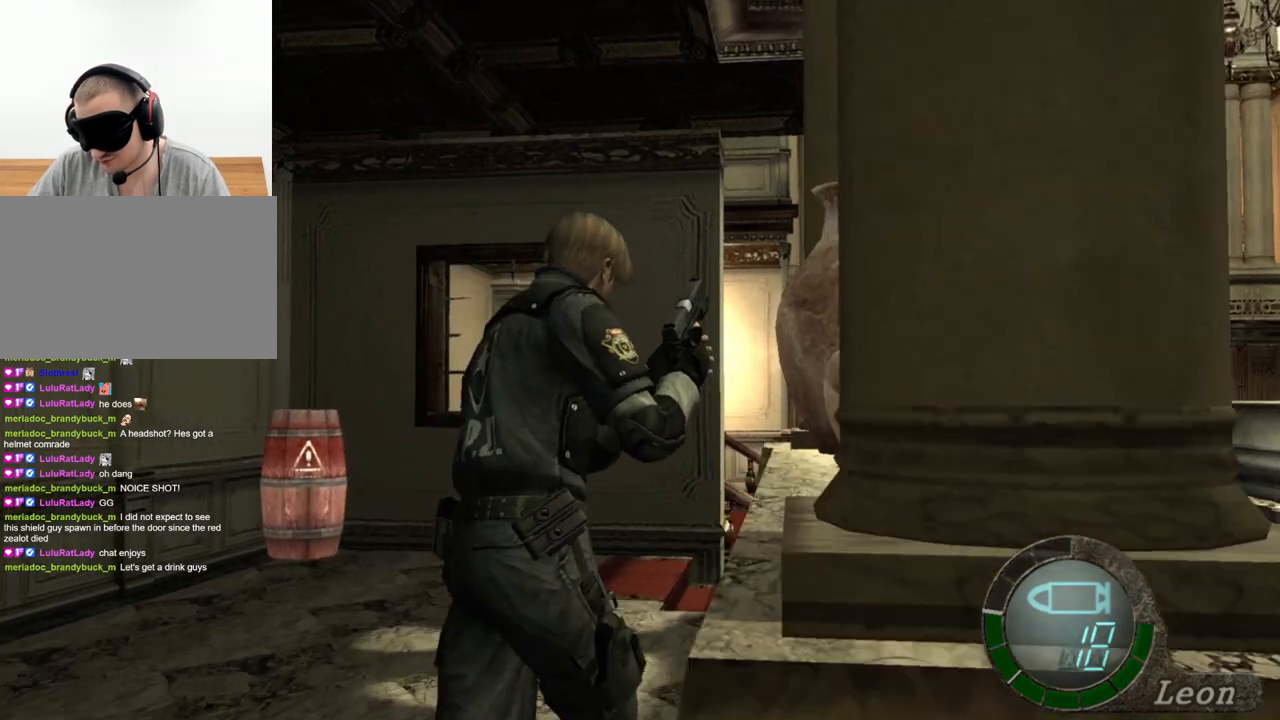
{"keys": ["shift", "w"], "mouse": [], "events": []}
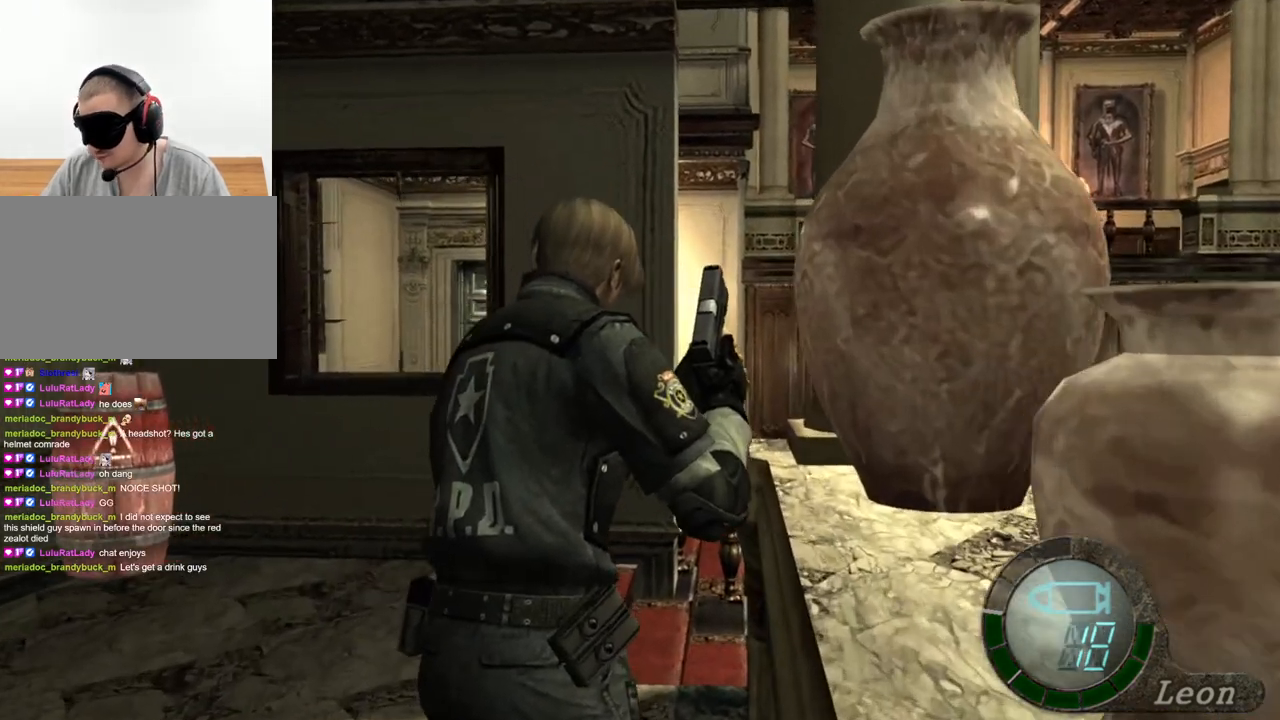
{"keys": [], "mouse": [], "events": [[67, "shift", "up"], [67, "w", "up"]]}
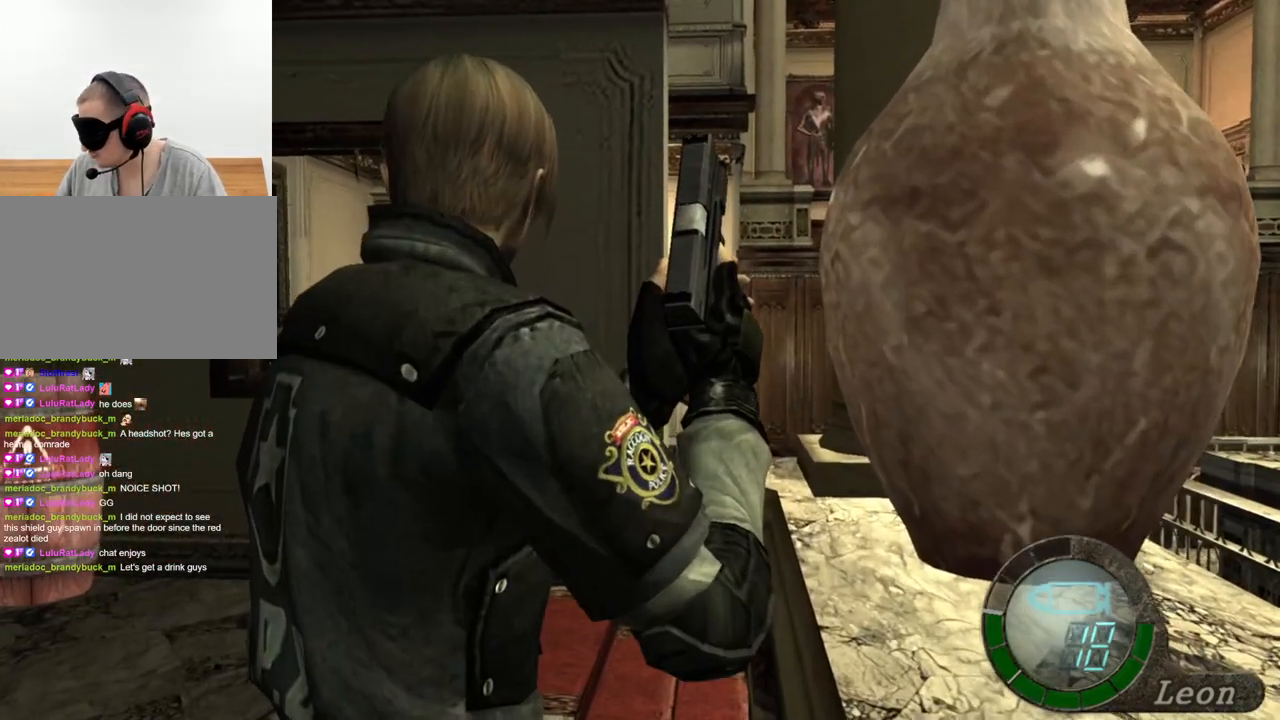
{"keys": [], "mouse": [], "events": []}
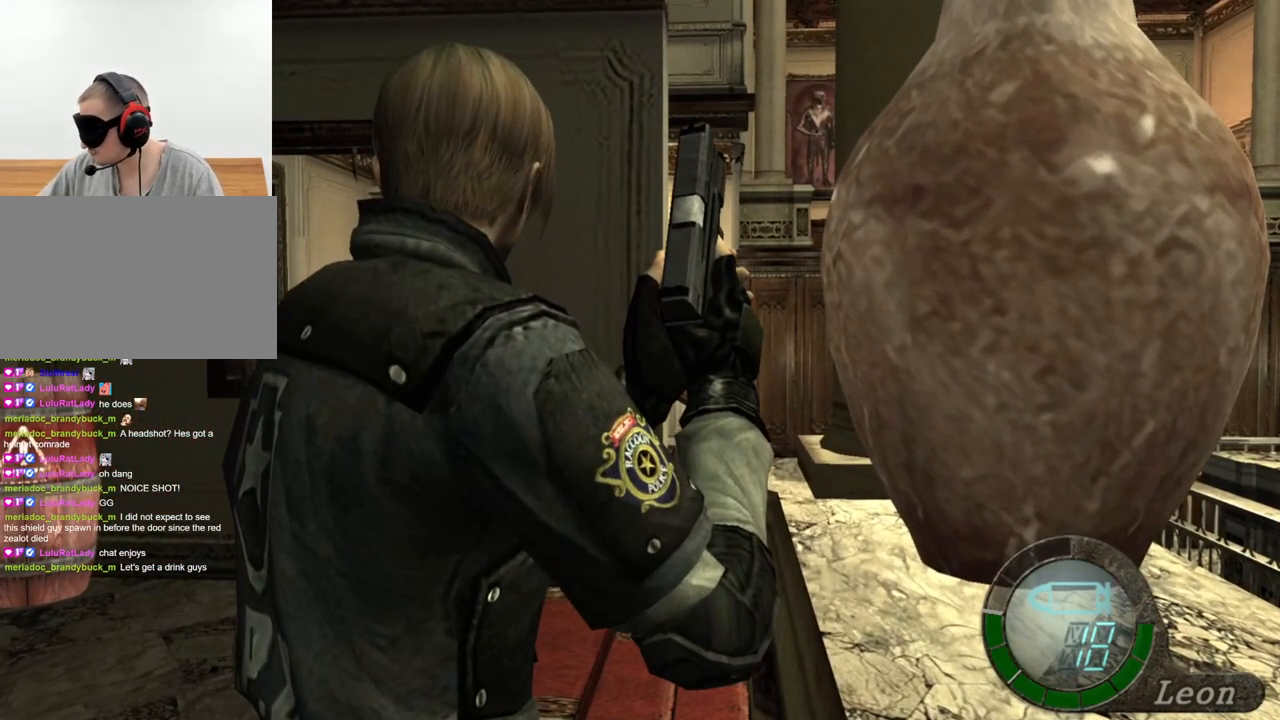
{"keys": [], "mouse": [], "events": []}
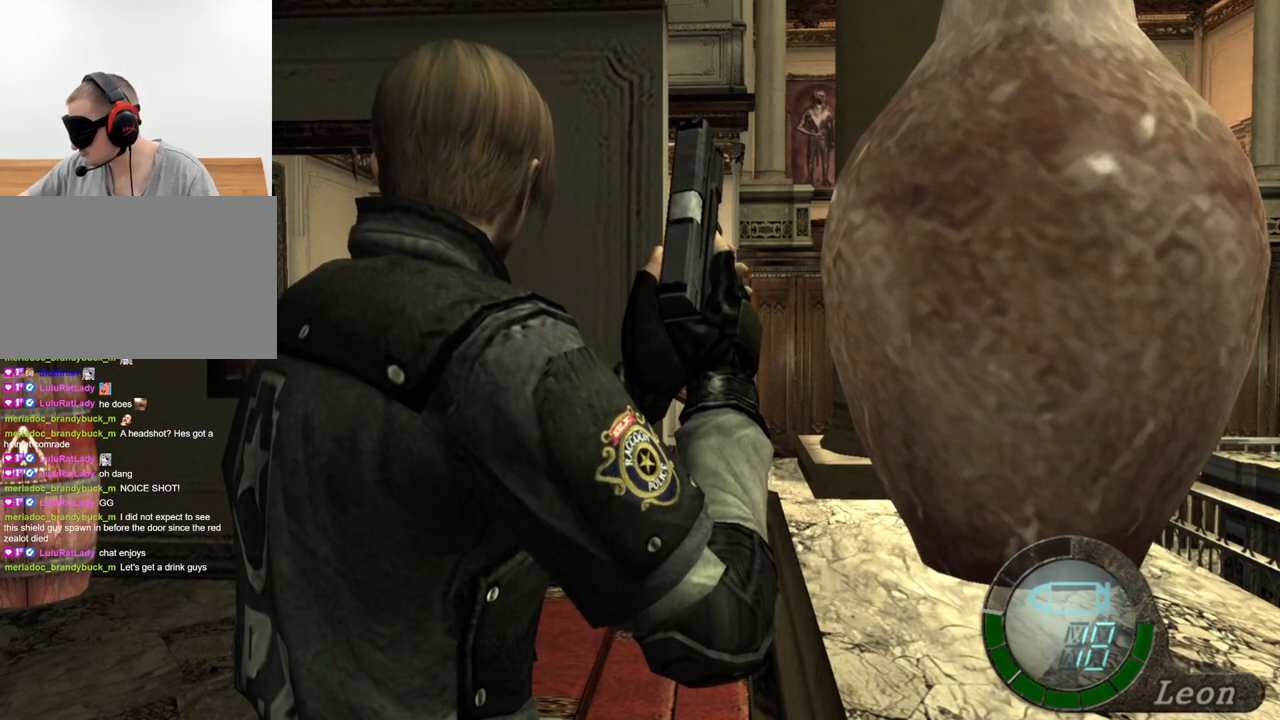
{"keys": [], "mouse": [], "events": []}
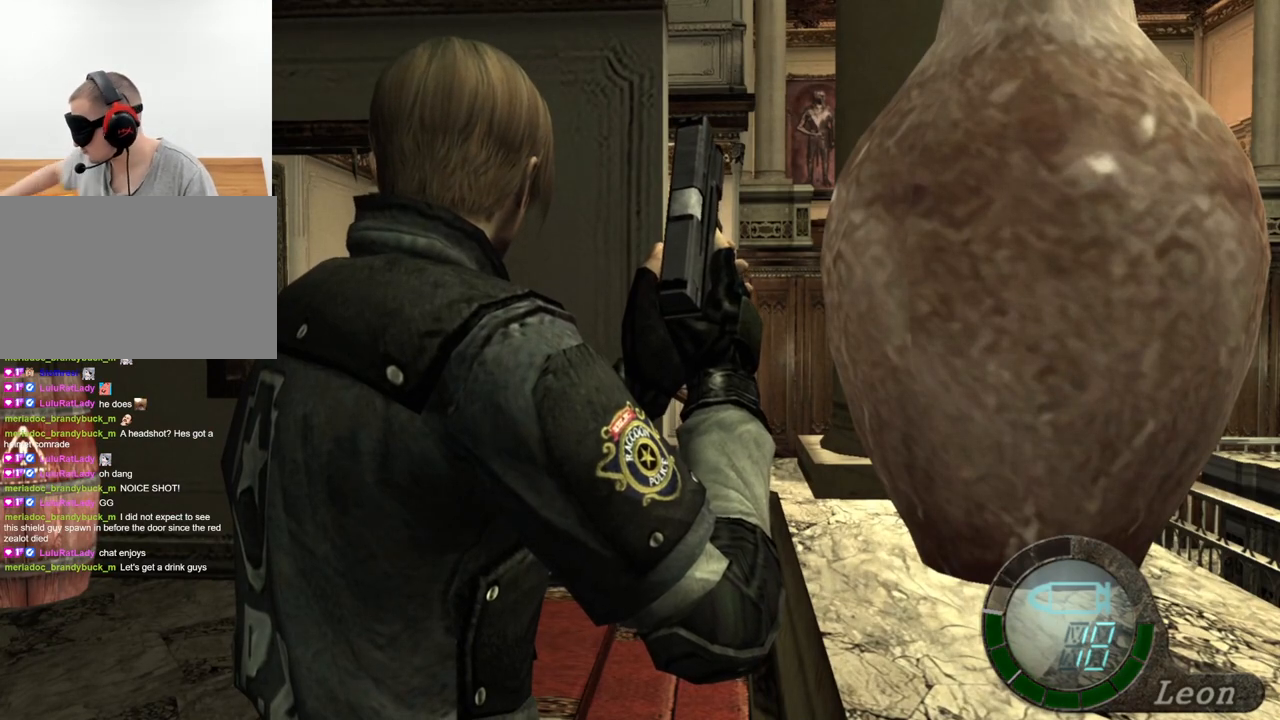
{"keys": [], "mouse": [], "events": []}
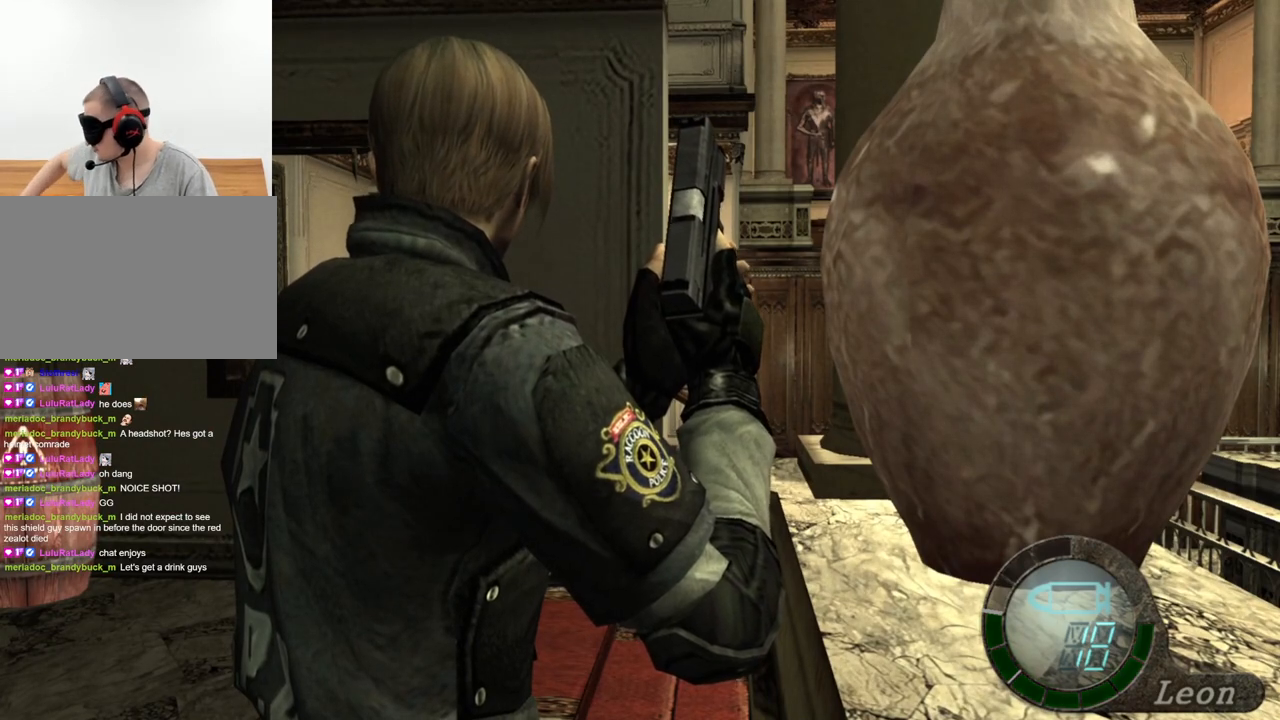
{"keys": ["space"], "mouse": [], "events": [[367, "space", "down"]]}
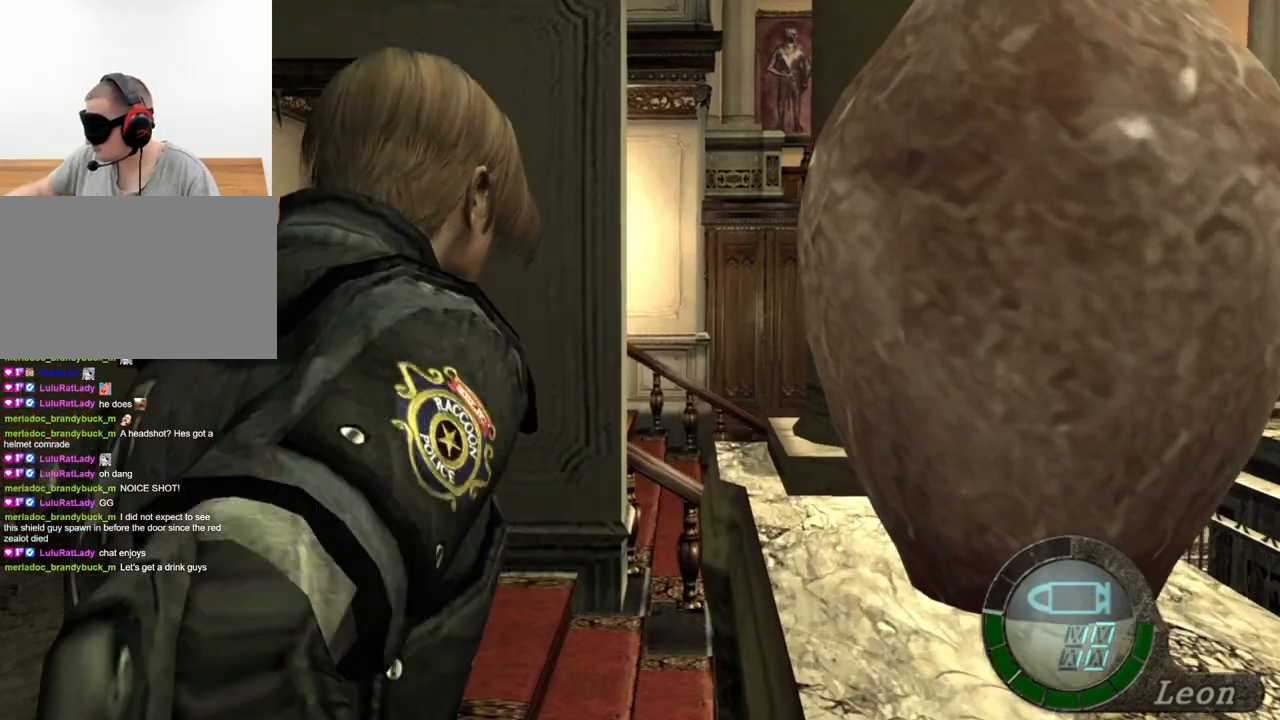
{"keys": ["space"], "mouse": ["left"], "events": [[500, "mouse_left", "down"]]}
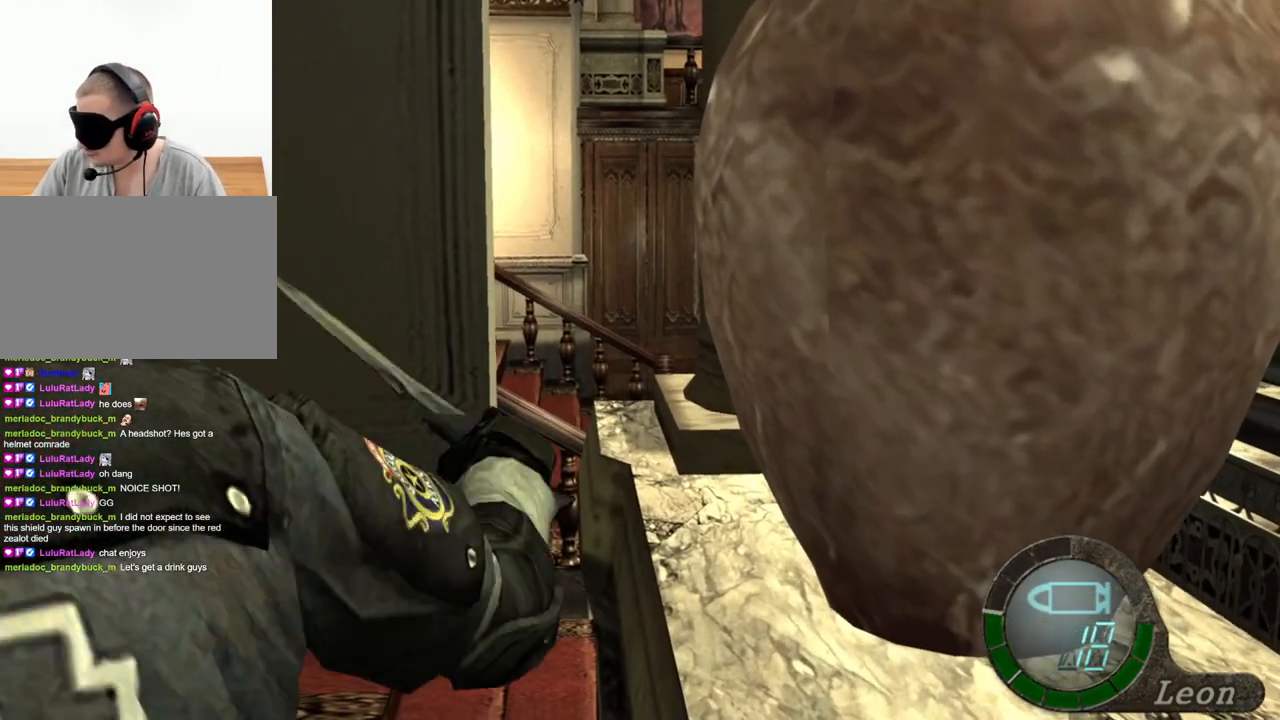
{"keys": ["space"], "mouse": ["left"], "events": []}
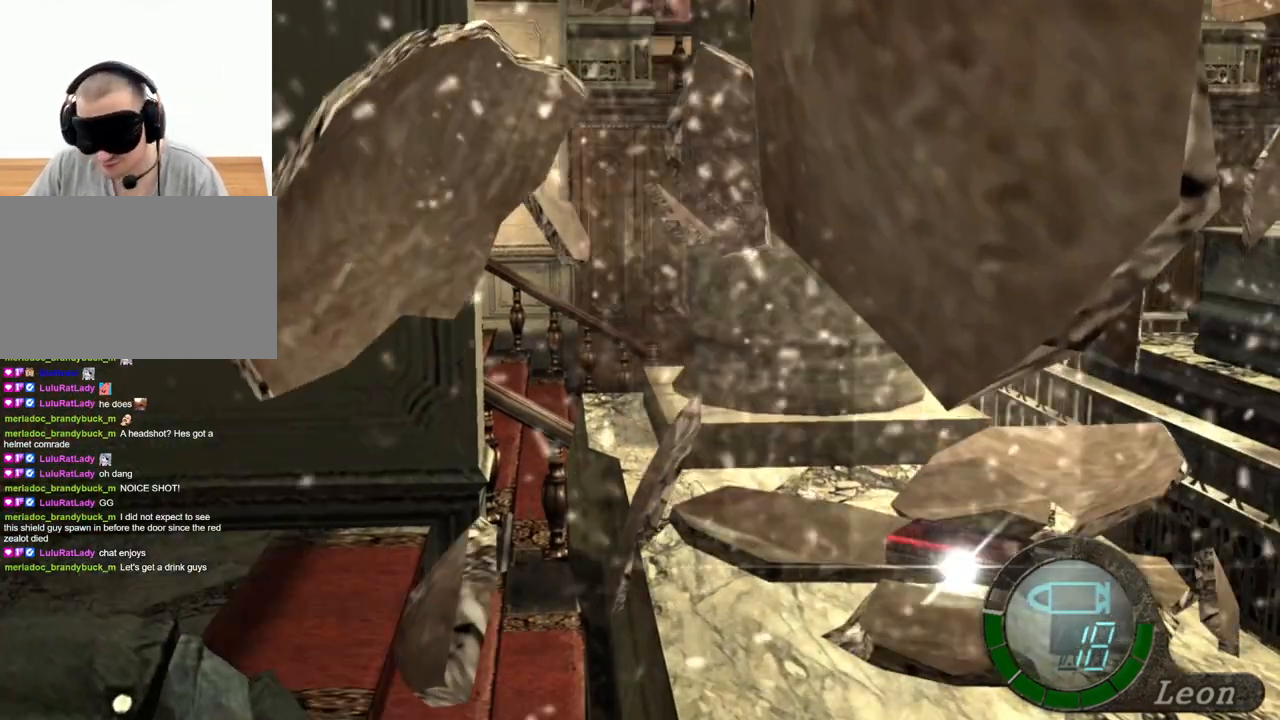
{"keys": ["w"], "mouse": [], "events": [[100, "mouse_left", "up"], [233, "space", "up"], [400, "w", "down"]]}
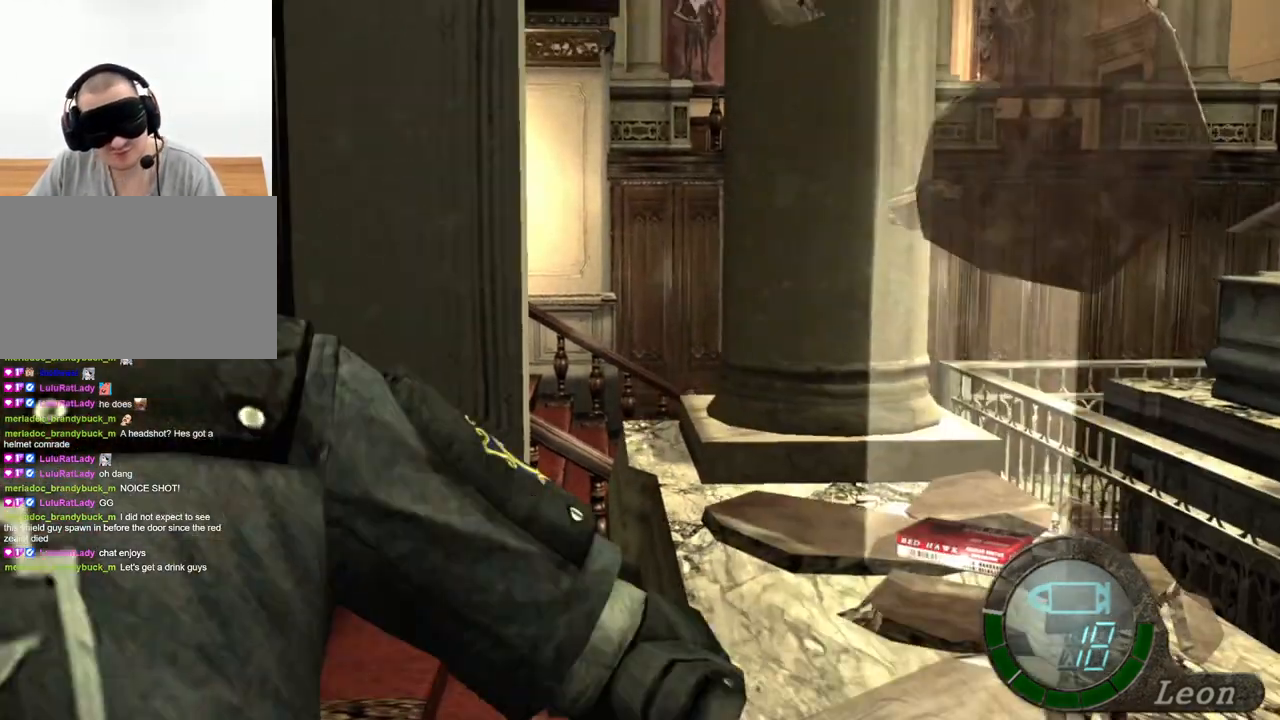
{"keys": ["e"], "mouse": [], "events": [[33, "e", "down"], [67, "w", "up"], [267, "e", "up"], [333, "e", "down"]]}
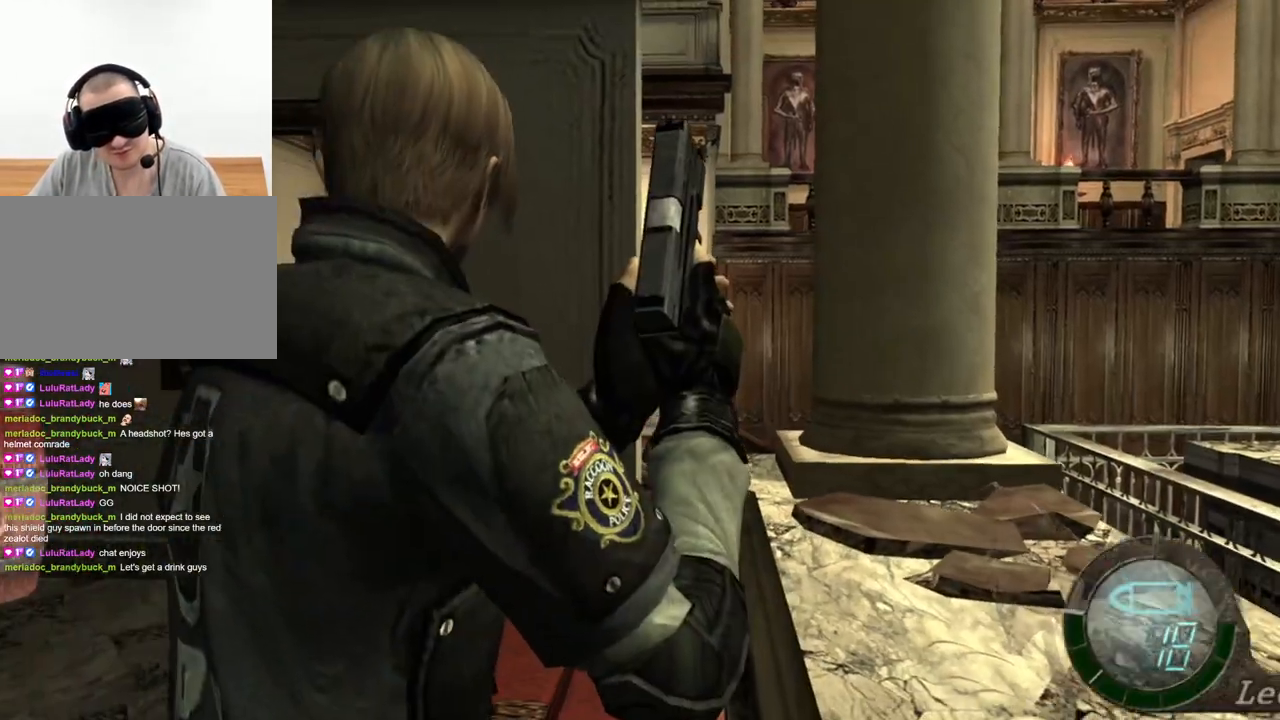
{"keys": [], "mouse": [], "events": [[400, "e", "up"]]}